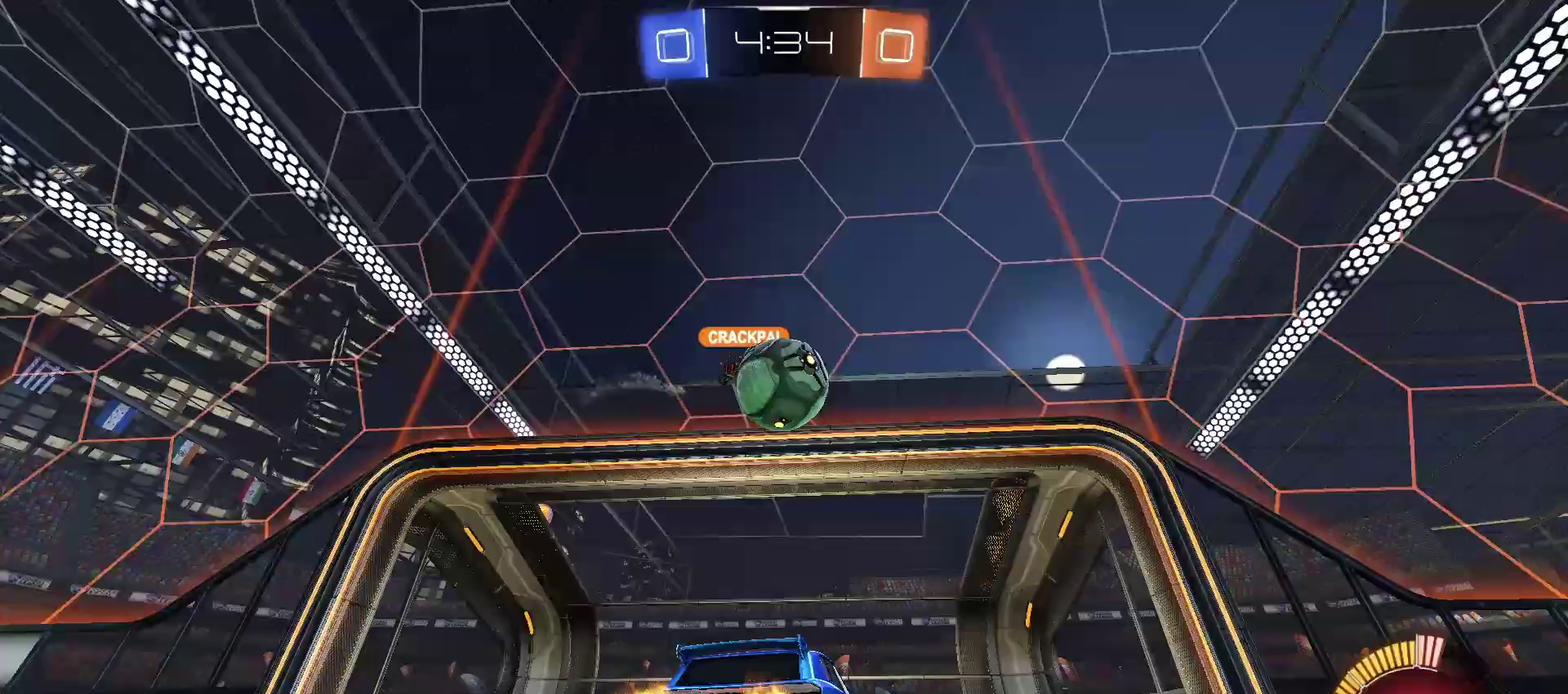
Gameplay with a controller (PlayStation layout); each line is a JSON object with the inputs held at the frame after it. "events" lists button and stick changes between this image and that frame as [ms after this image, input, new state], when the widget could be followed in between. Not read: L1 R1.
{"buttons": ["DPAD_LEFT"], "left_stick": "center", "right_stick": "center", "events": [[433, "DPAD_LEFT", "down"]]}
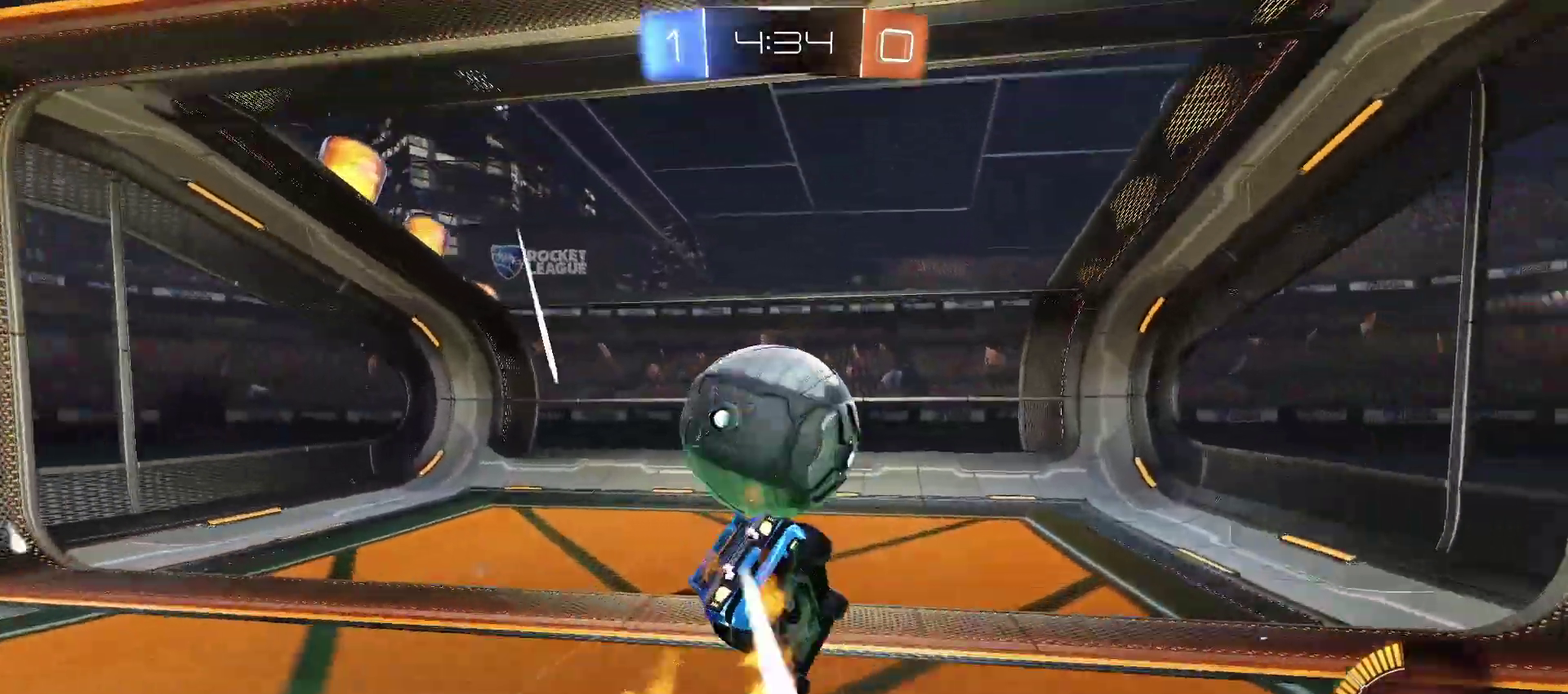
{"buttons": [], "left_stick": "center", "right_stick": "center", "events": [[67, "DPAD_LEFT", "up"]]}
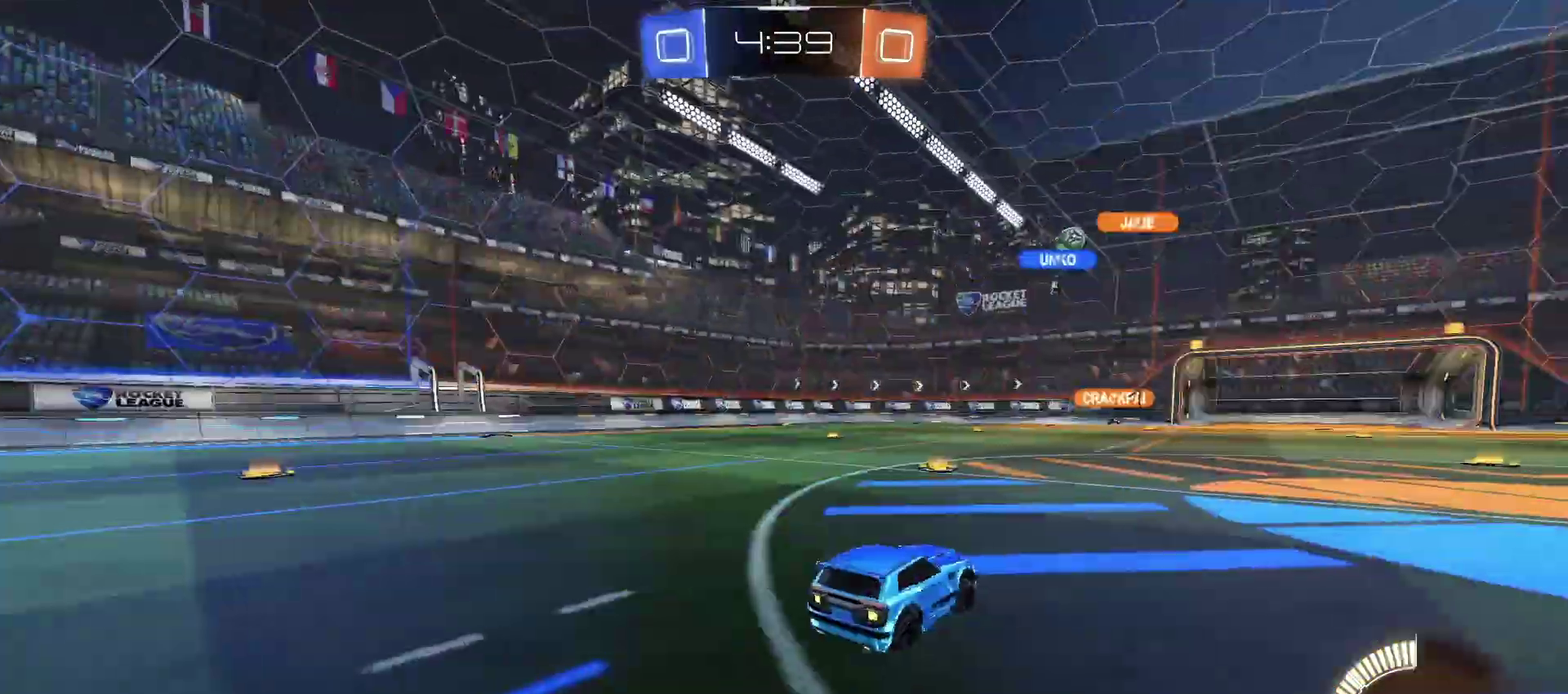
{"buttons": ["DPAD_LEFT"], "left_stick": "center", "right_stick": "center", "events": [[500, "DPAD_LEFT", "down"]]}
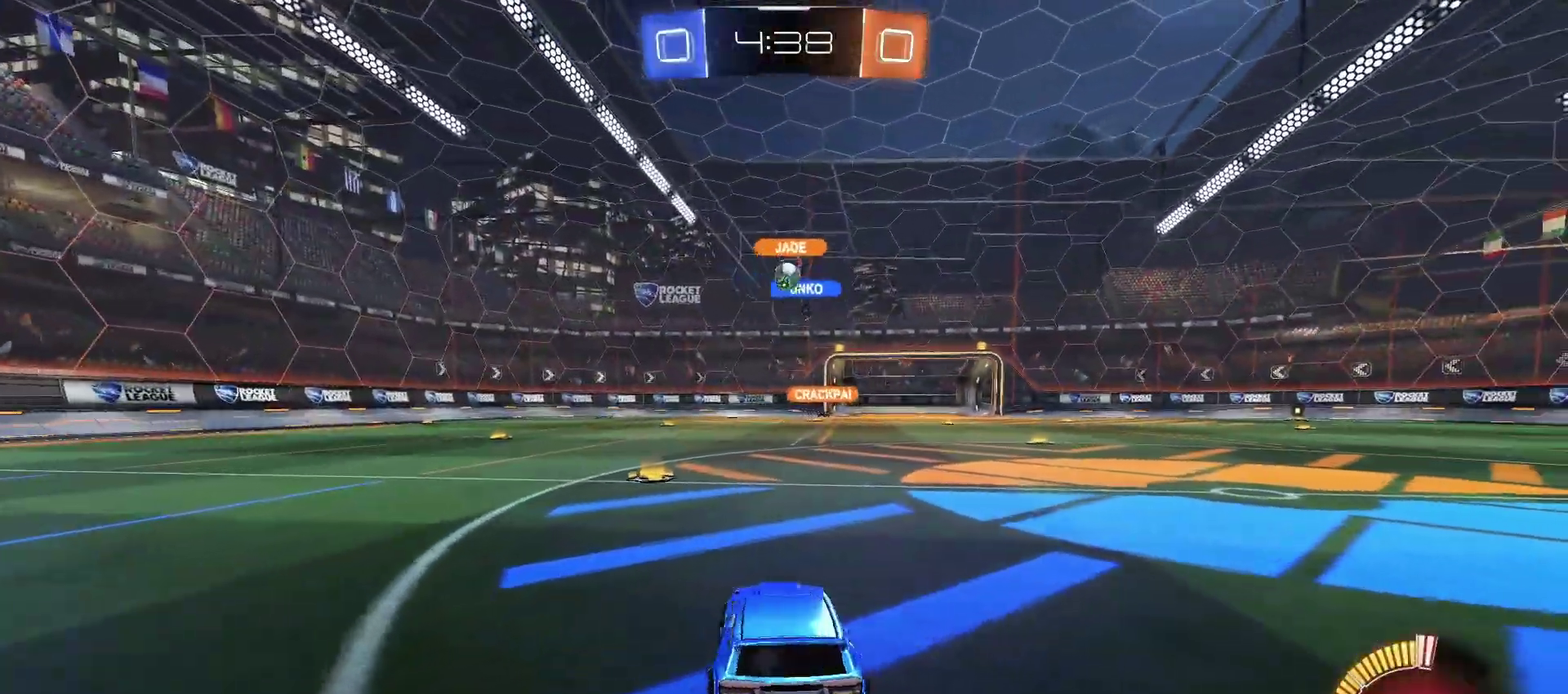
{"buttons": [], "left_stick": "center", "right_stick": "center", "events": [[100, "DPAD_LEFT", "up"]]}
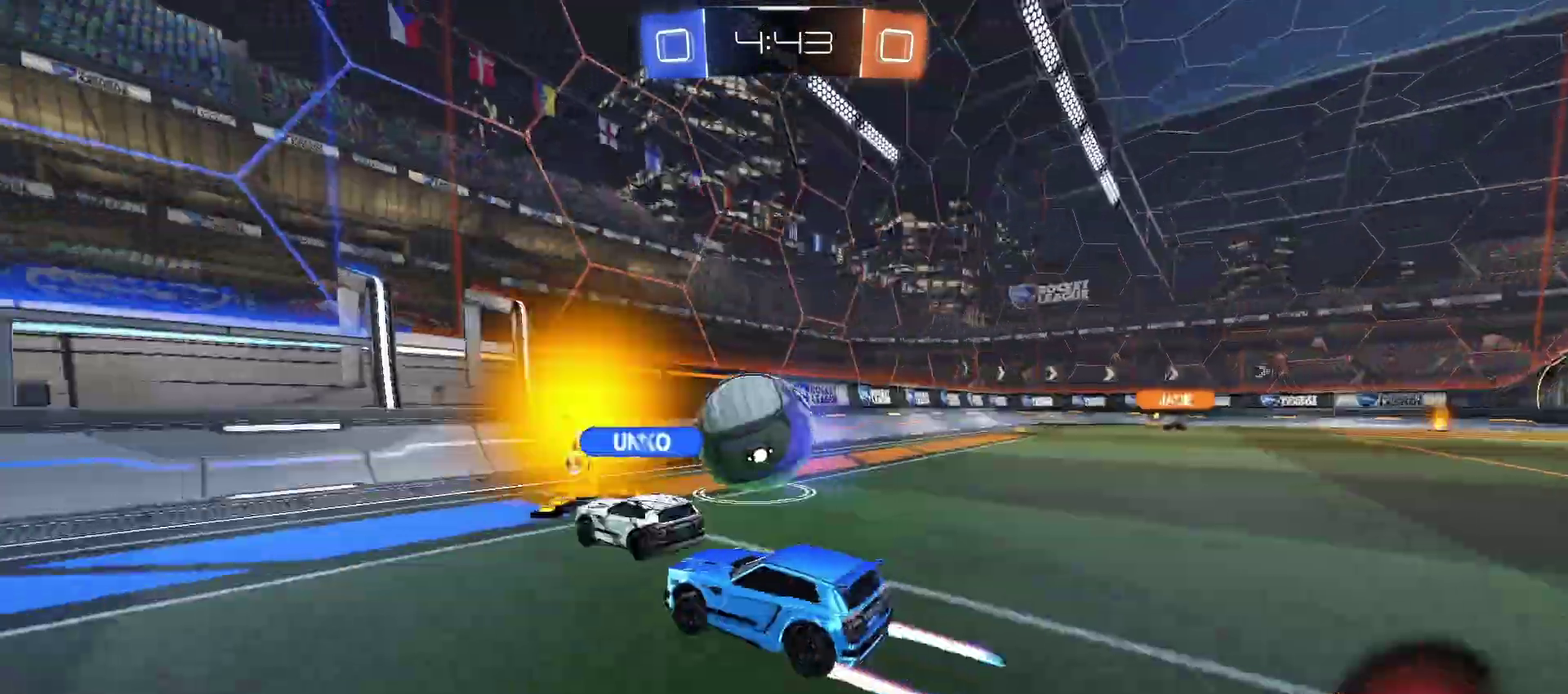
{"buttons": [], "left_stick": "center", "right_stick": "center", "events": []}
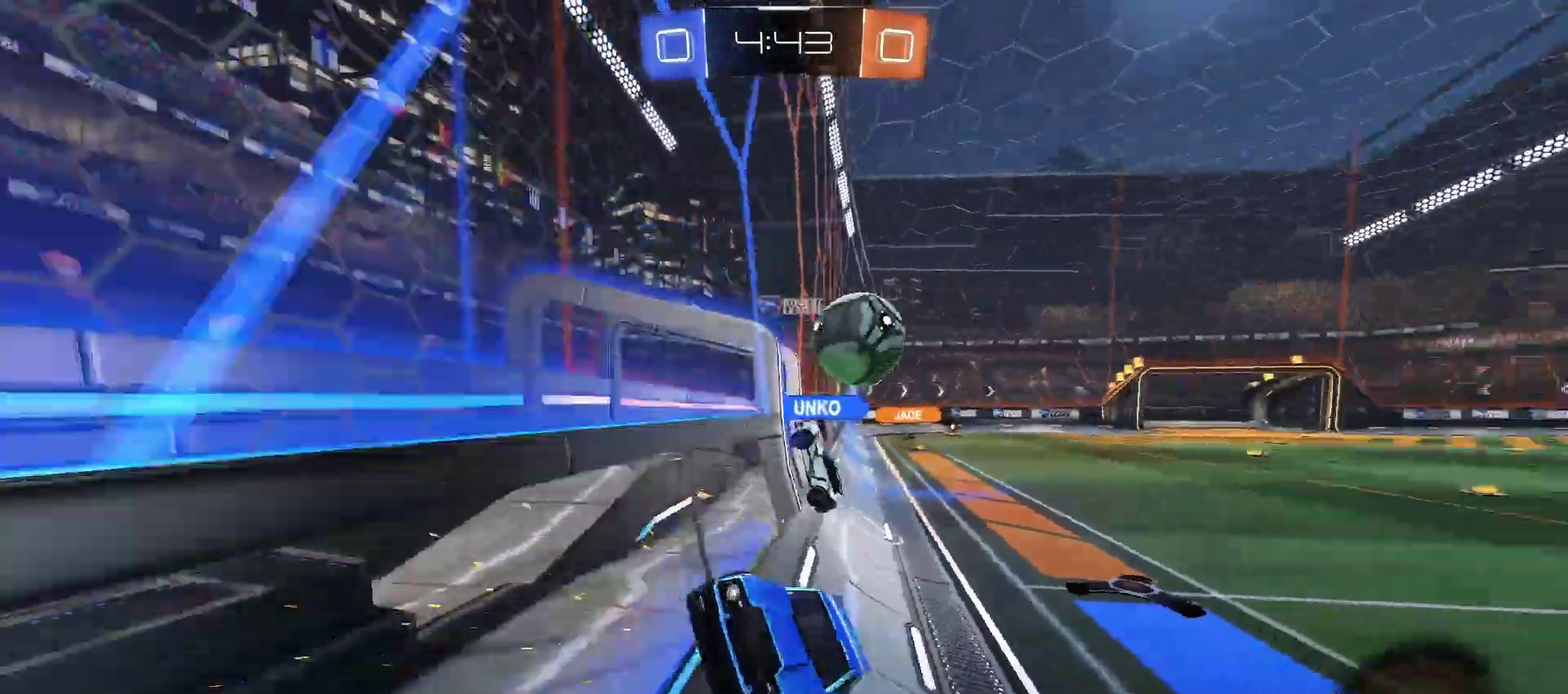
{"buttons": [], "left_stick": "center", "right_stick": "center", "events": []}
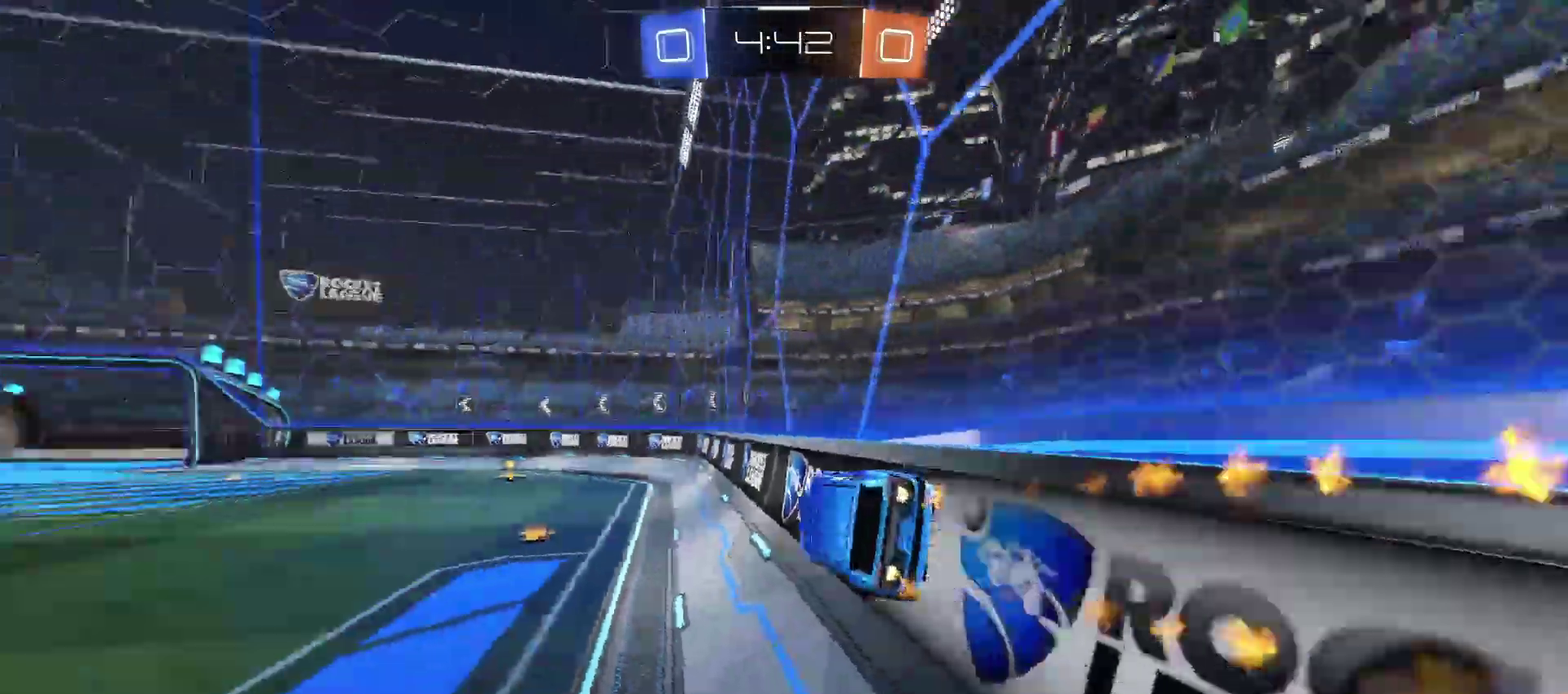
{"buttons": [], "left_stick": "center", "right_stick": "center", "events": []}
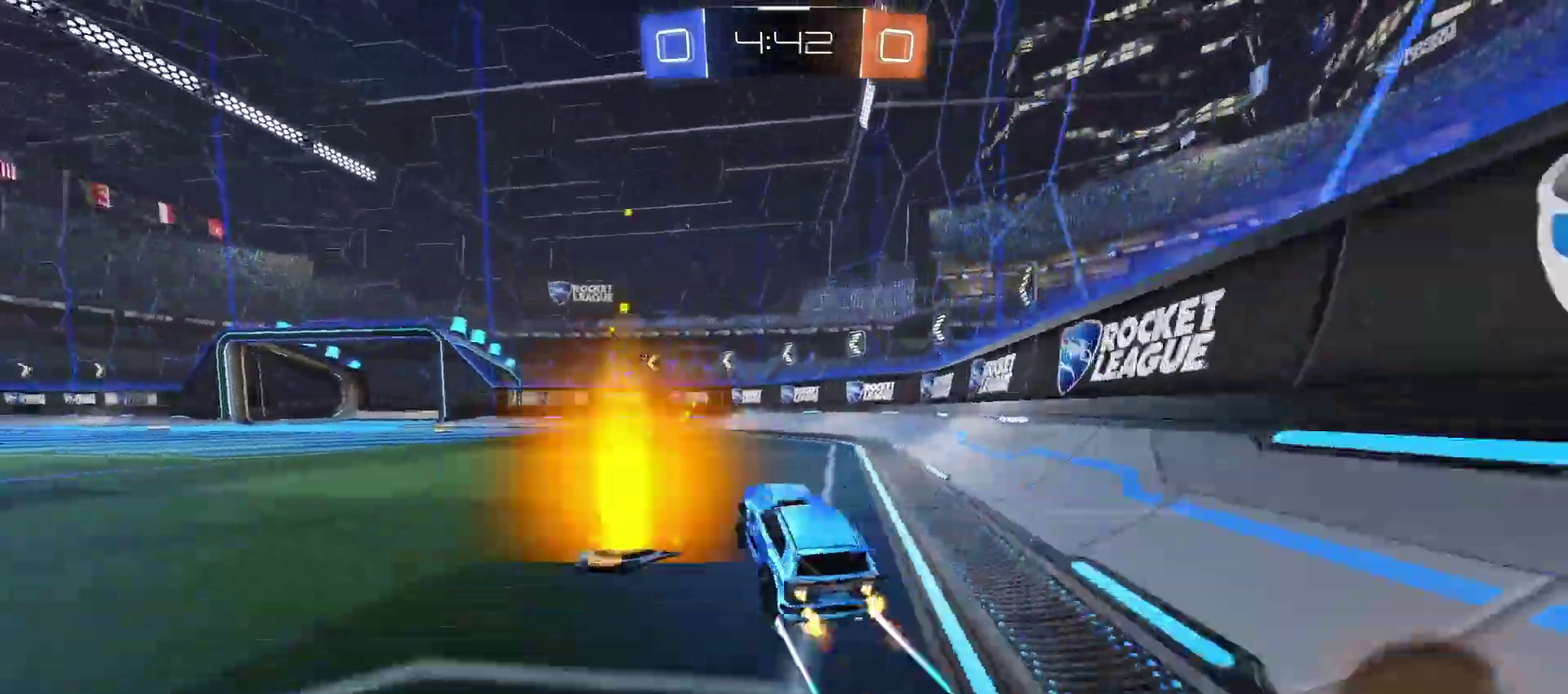
{"buttons": [], "left_stick": "center", "right_stick": "center", "events": []}
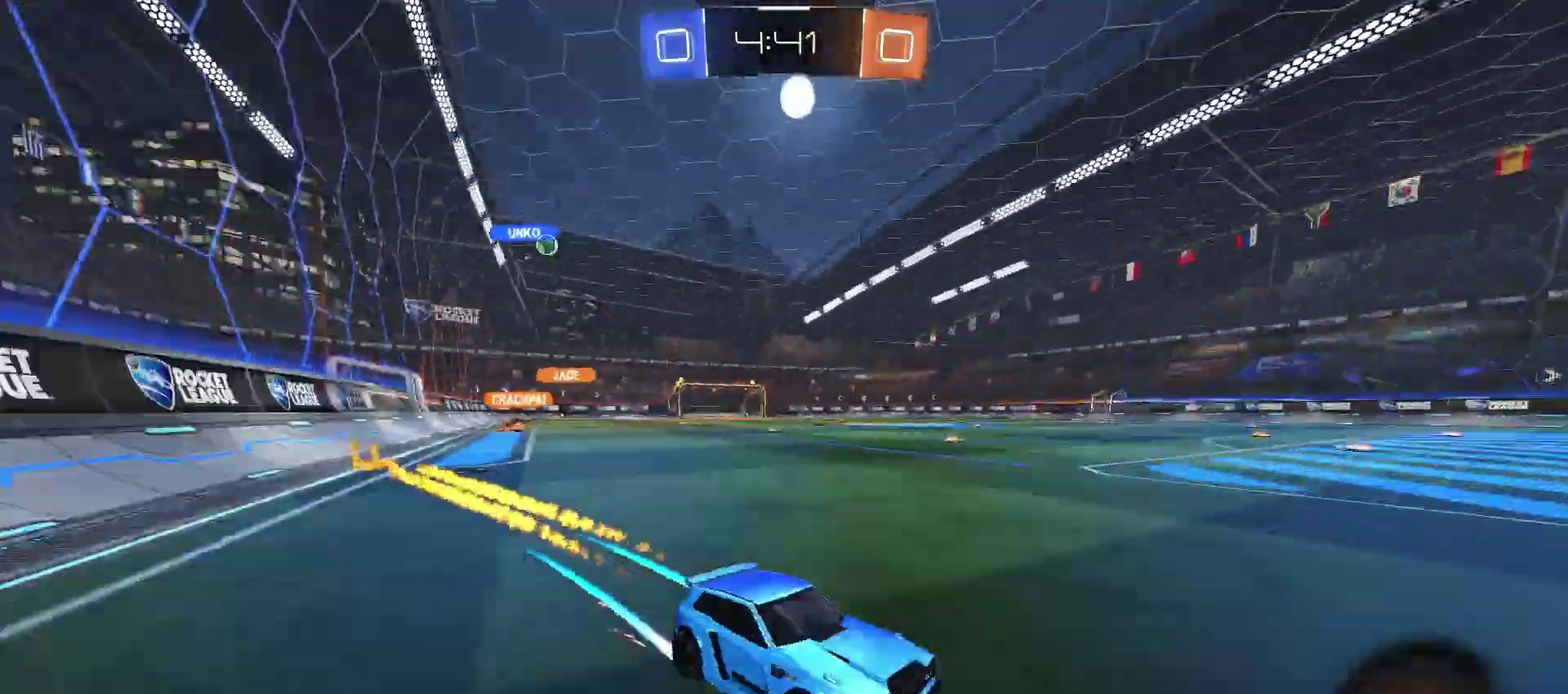
{"buttons": [], "left_stick": "center", "right_stick": "center", "events": []}
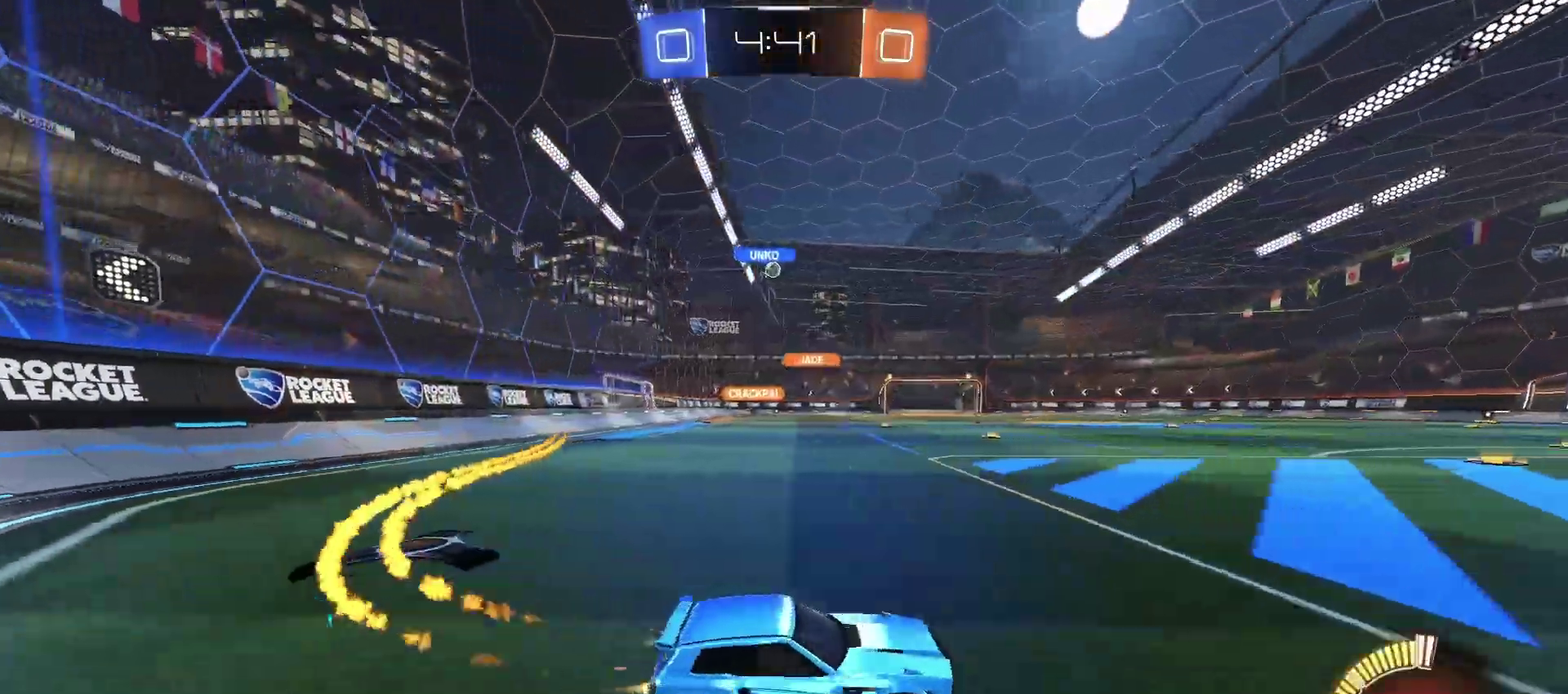
{"buttons": [], "left_stick": "center", "right_stick": "center", "events": []}
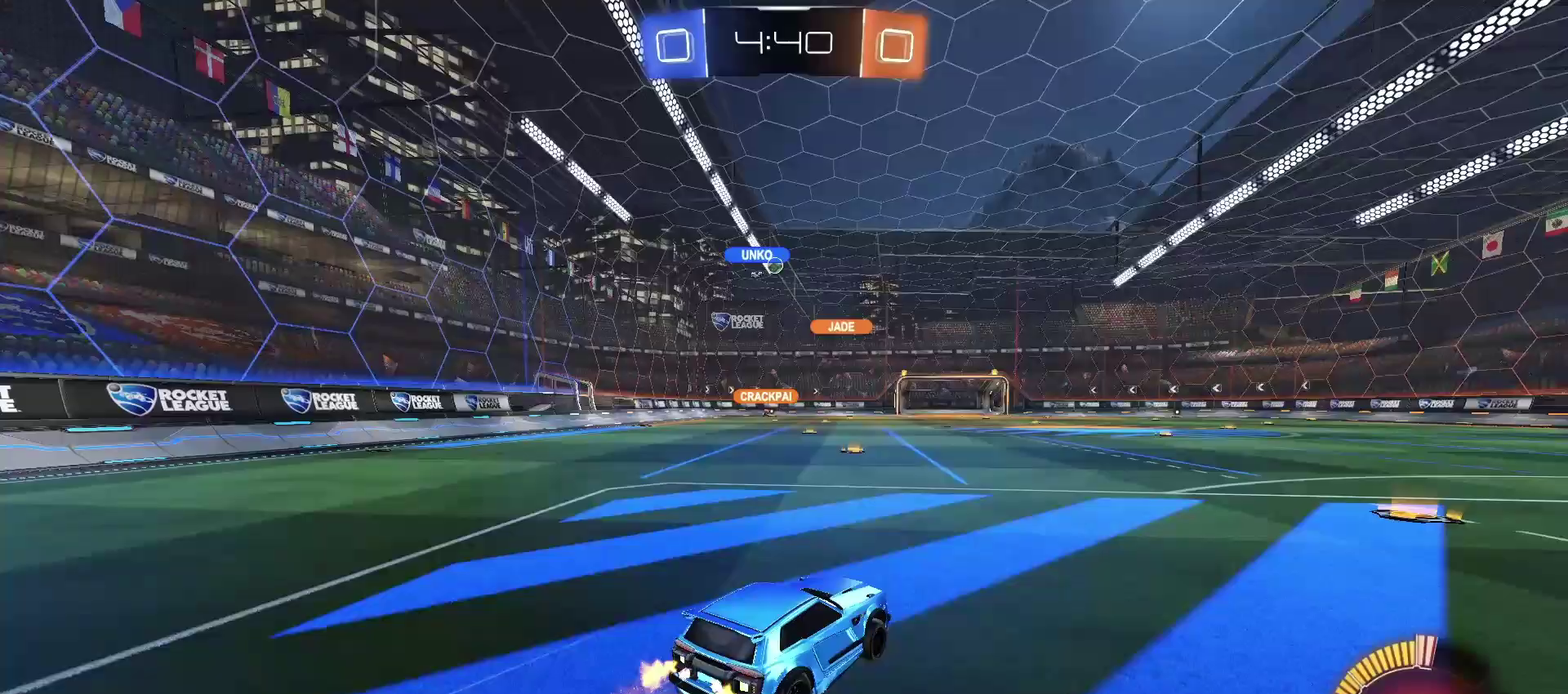
{"buttons": [], "left_stick": "center", "right_stick": "center", "events": []}
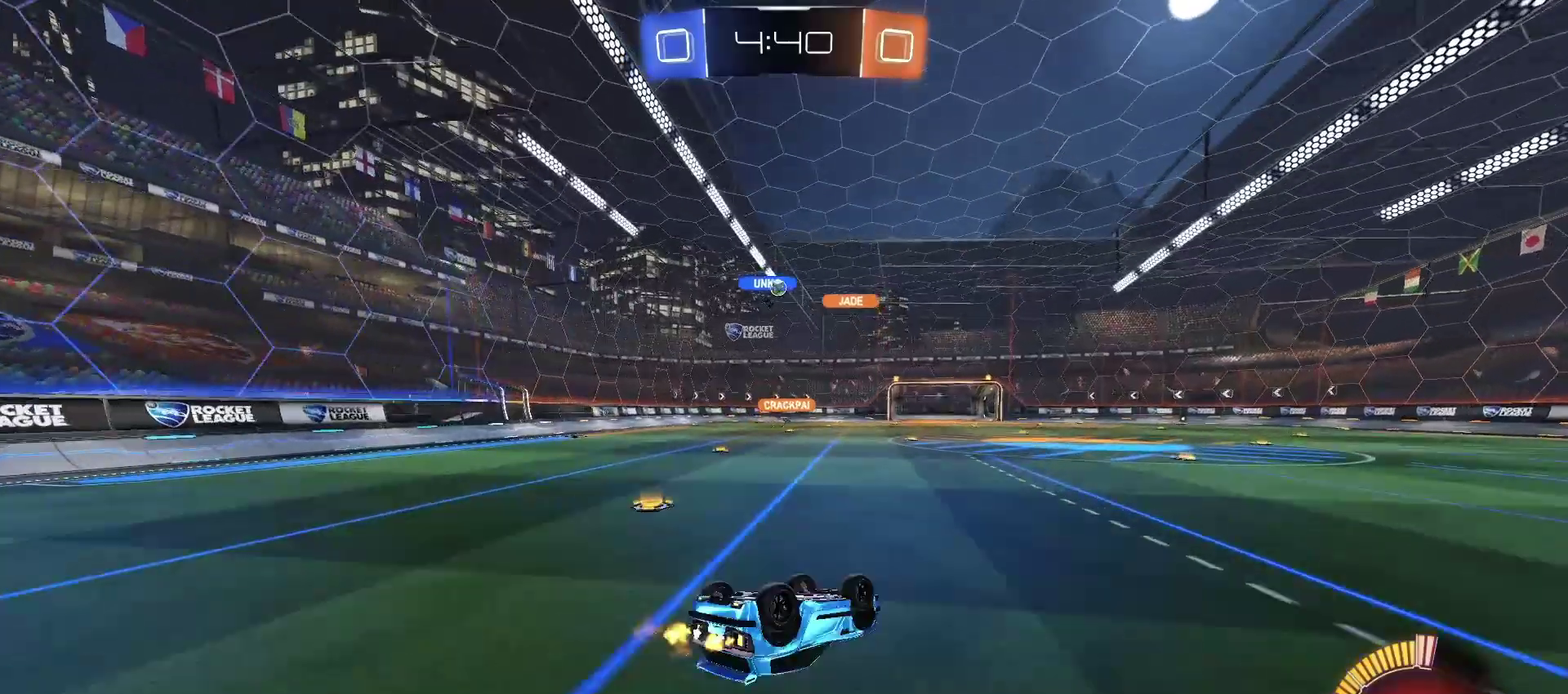
{"buttons": [], "left_stick": "center", "right_stick": "center", "events": []}
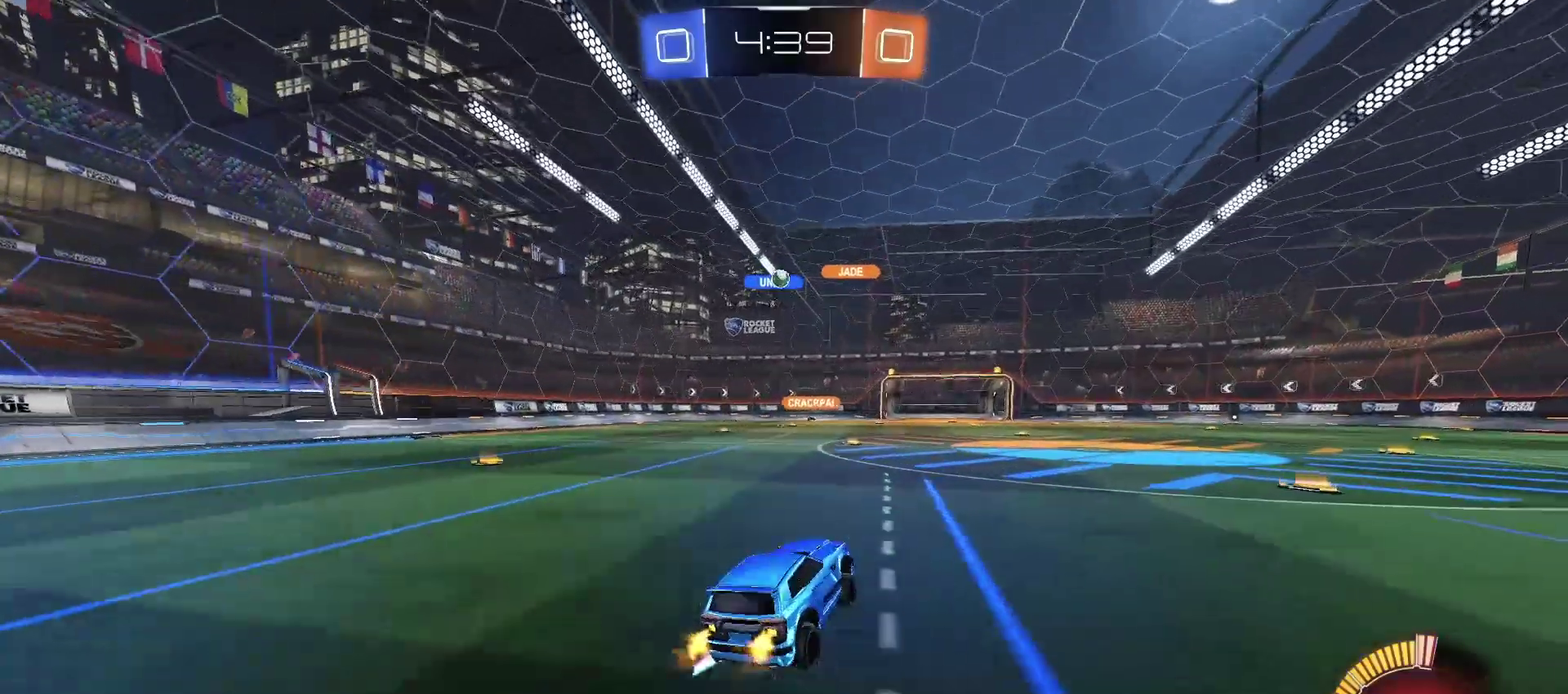
{"buttons": [], "left_stick": "center", "right_stick": "center", "events": [[183, "CROSS", "down"], [367, "CROSS", "up"]]}
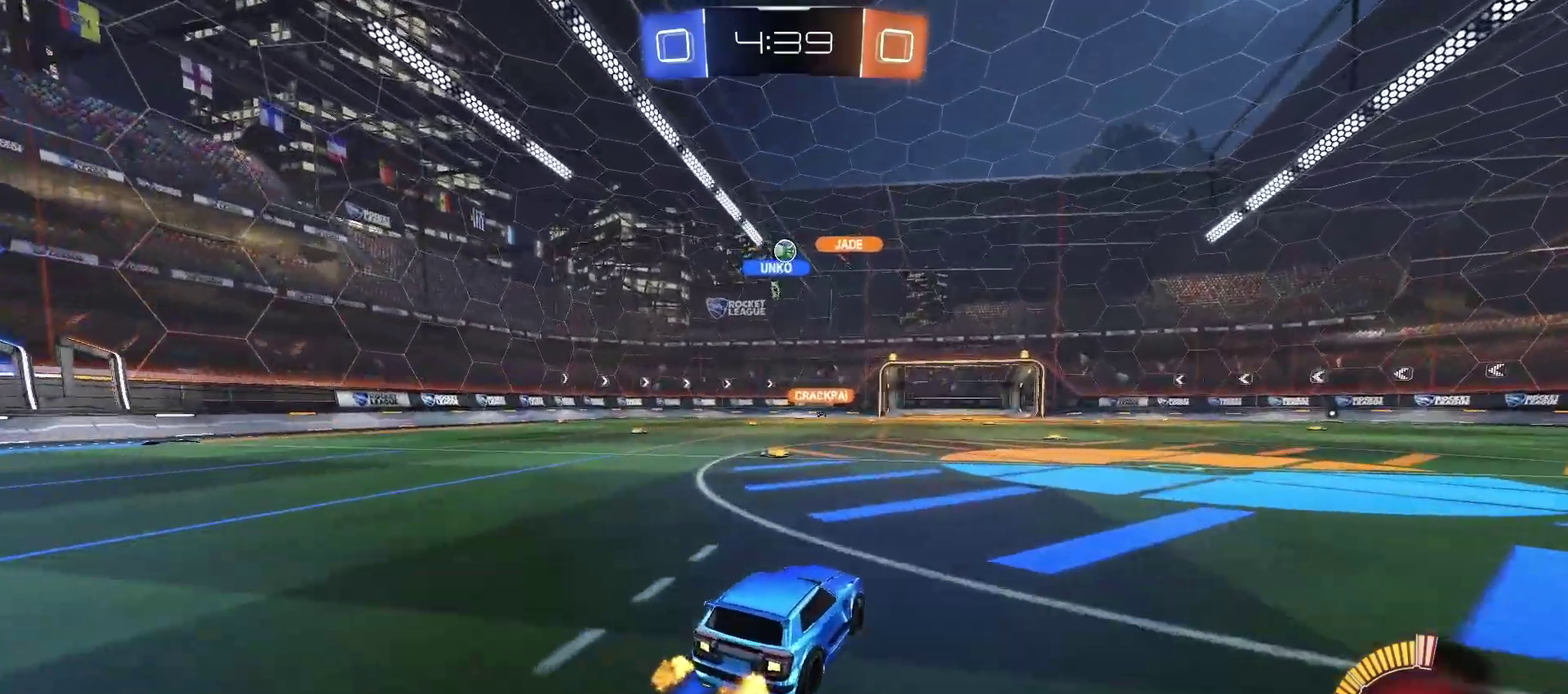
{"buttons": ["TRIANGLE"], "left_stick": "center", "right_stick": "center", "events": [[450, "TRIANGLE", "down"]]}
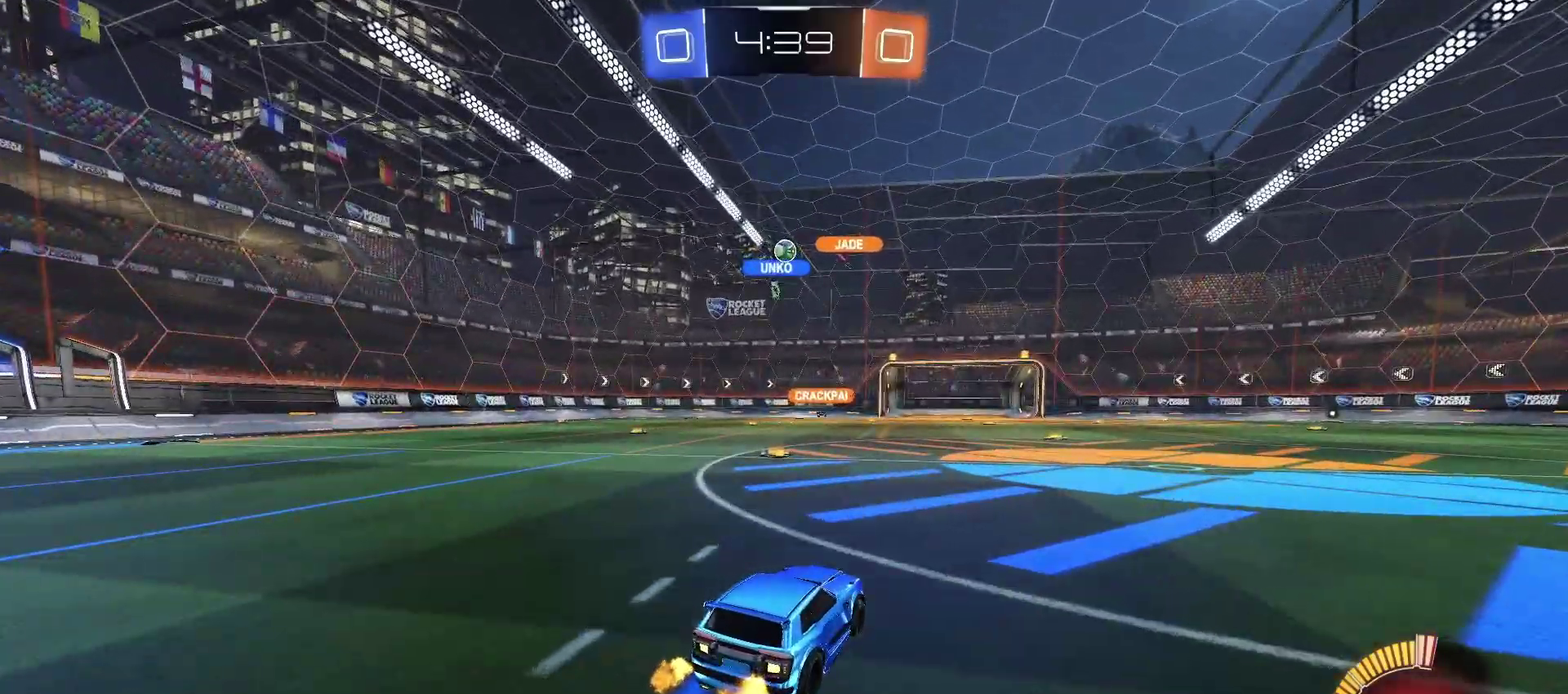
{"buttons": ["R2"], "left_stick": "down-left", "right_stick": "center", "events": [[83, "TRIANGLE", "up"], [250, "left_stick", "down-left"], [300, "TRIANGLE", "down"], [400, "R2", "down"], [400, "TRIANGLE", "up"]]}
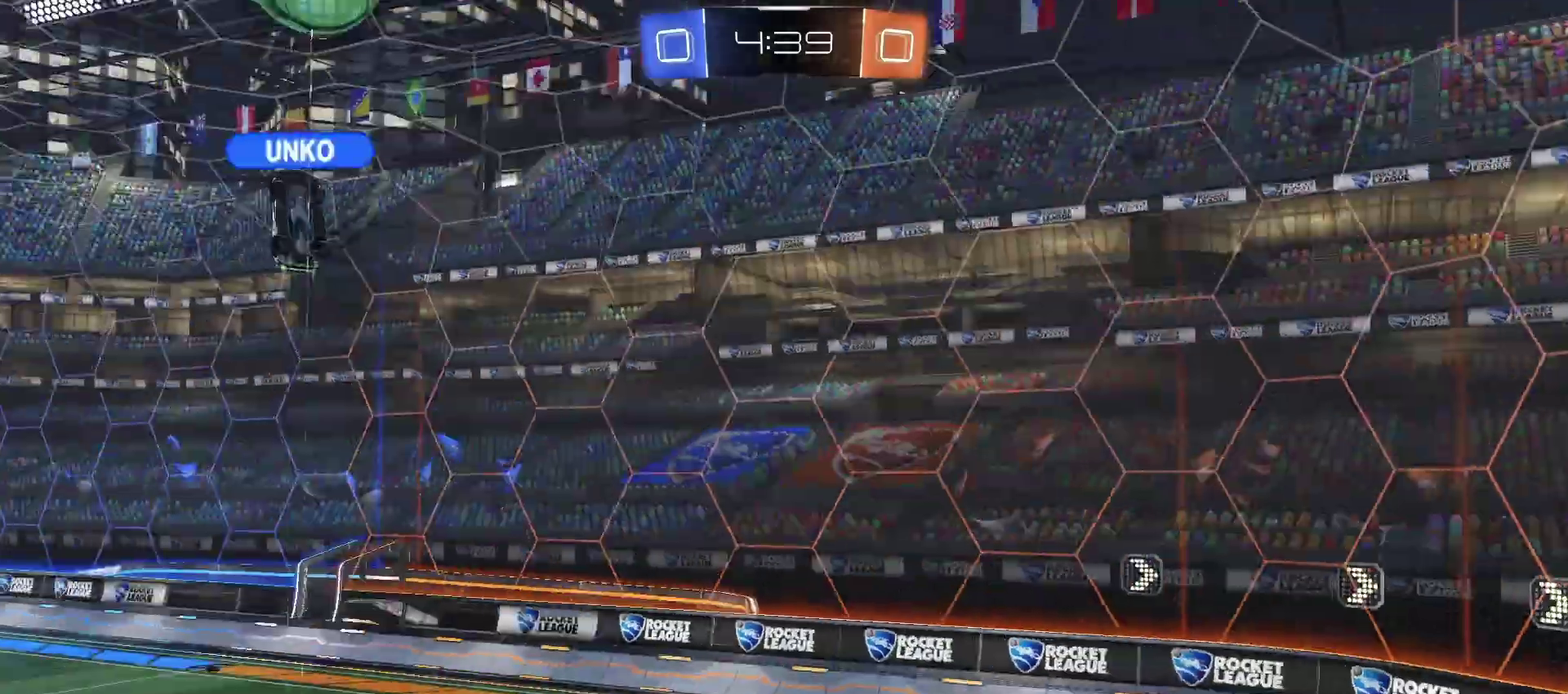
{"buttons": ["R2"], "left_stick": "down-left", "right_stick": "right", "events": [[200, "TRIANGLE", "down"], [283, "TRIANGLE", "up"], [500, "right_stick", "right"]]}
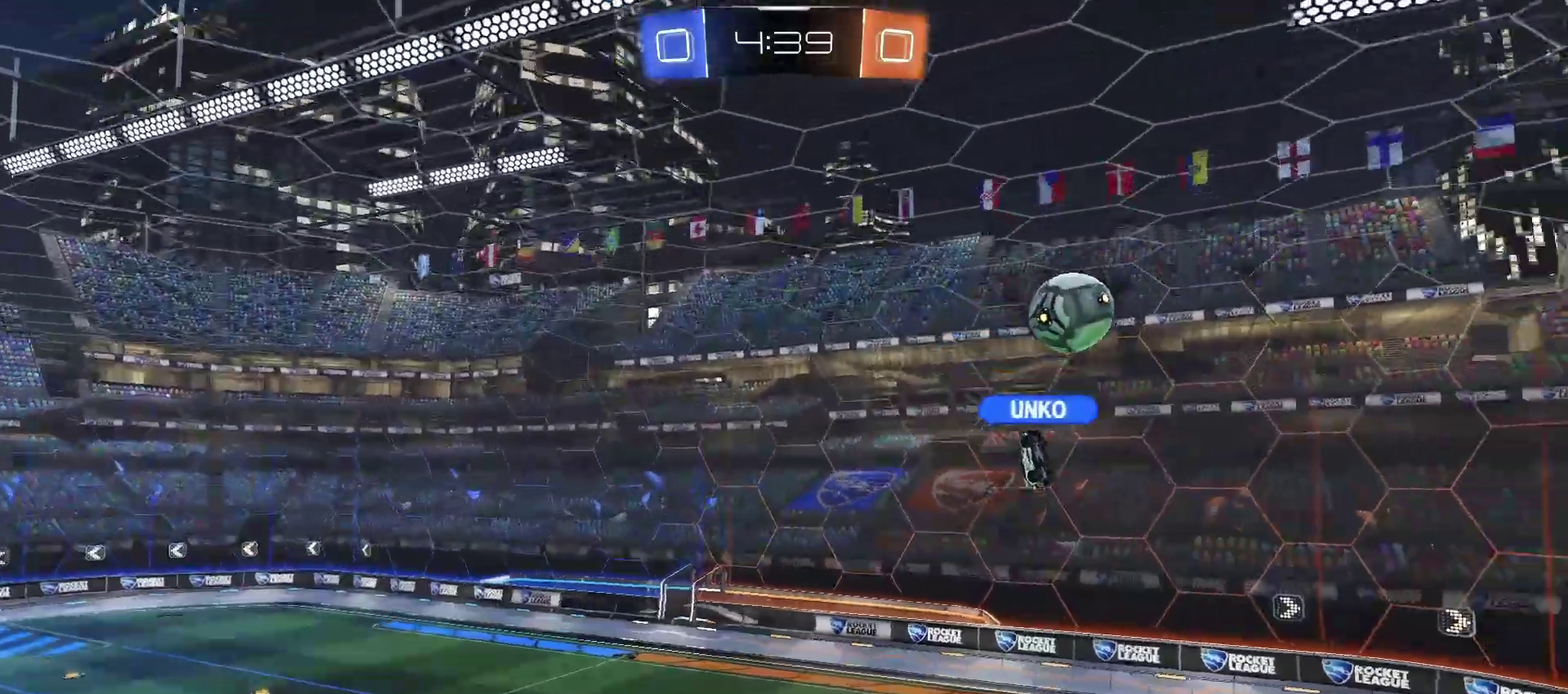
{"buttons": ["R2"], "left_stick": "down-left", "right_stick": "center", "events": [[433, "right_stick", "center"]]}
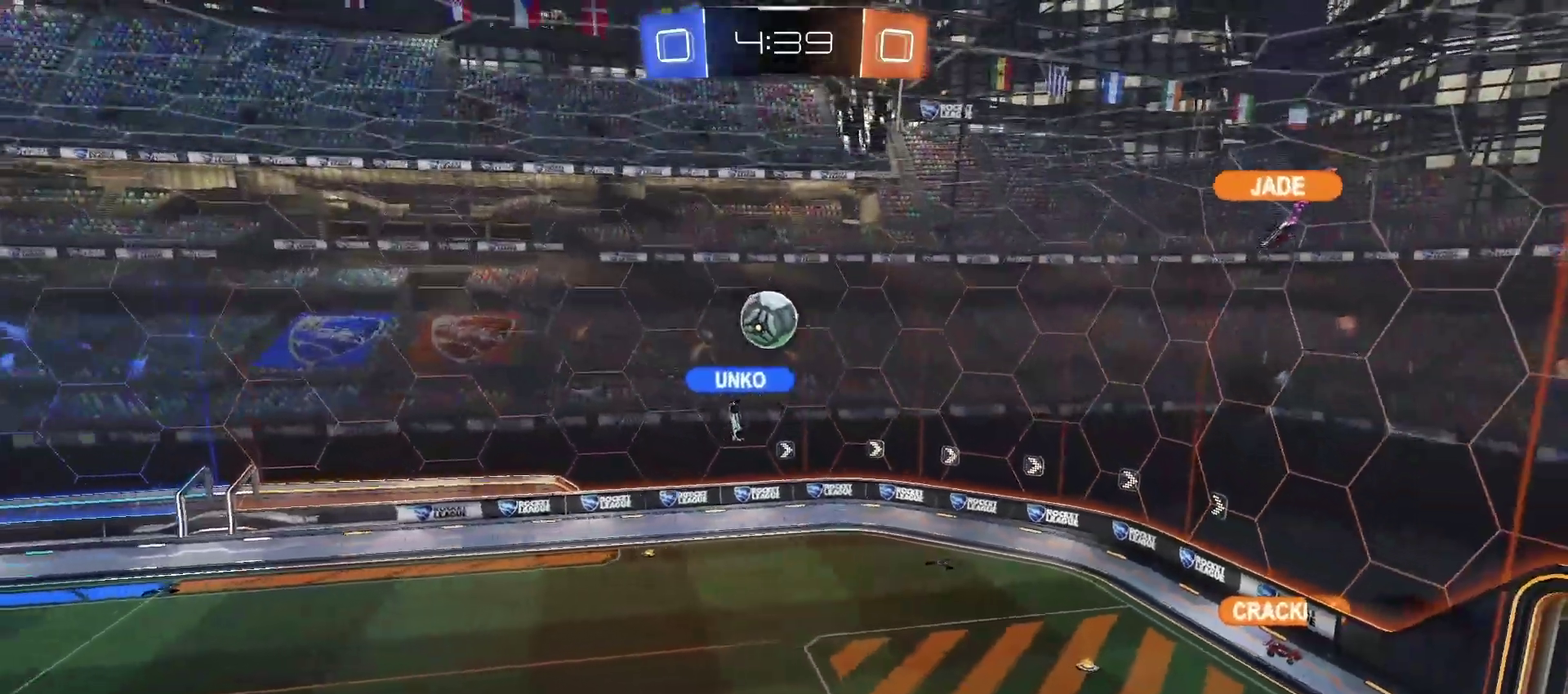
{"buttons": ["L2"], "left_stick": "left", "right_stick": "center", "events": [[100, "R2", "up"], [200, "right_stick", "down-left"], [300, "L2", "down"], [350, "left_stick", "left"], [467, "right_stick", "center"]]}
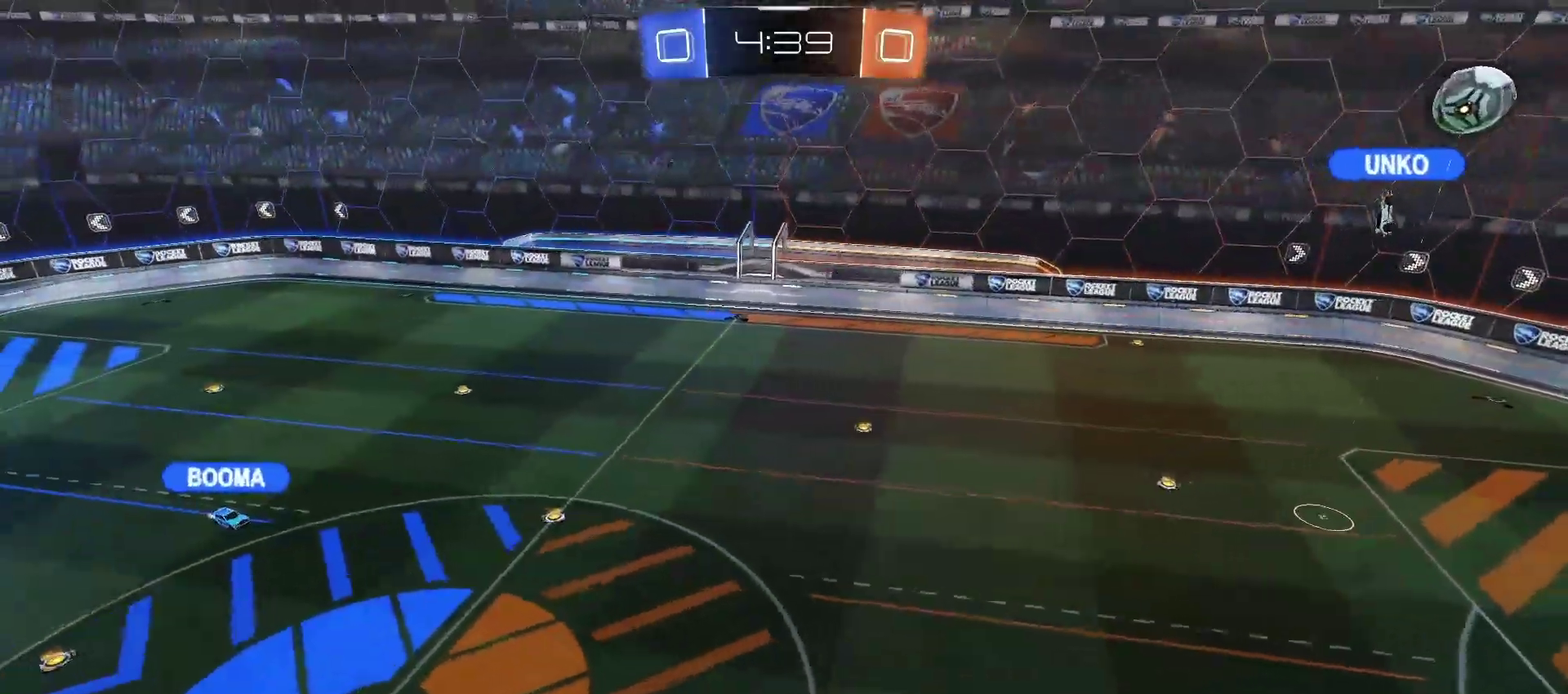
{"buttons": [], "left_stick": "left", "right_stick": "right", "events": [[200, "L2", "up"], [217, "right_stick", "right"]]}
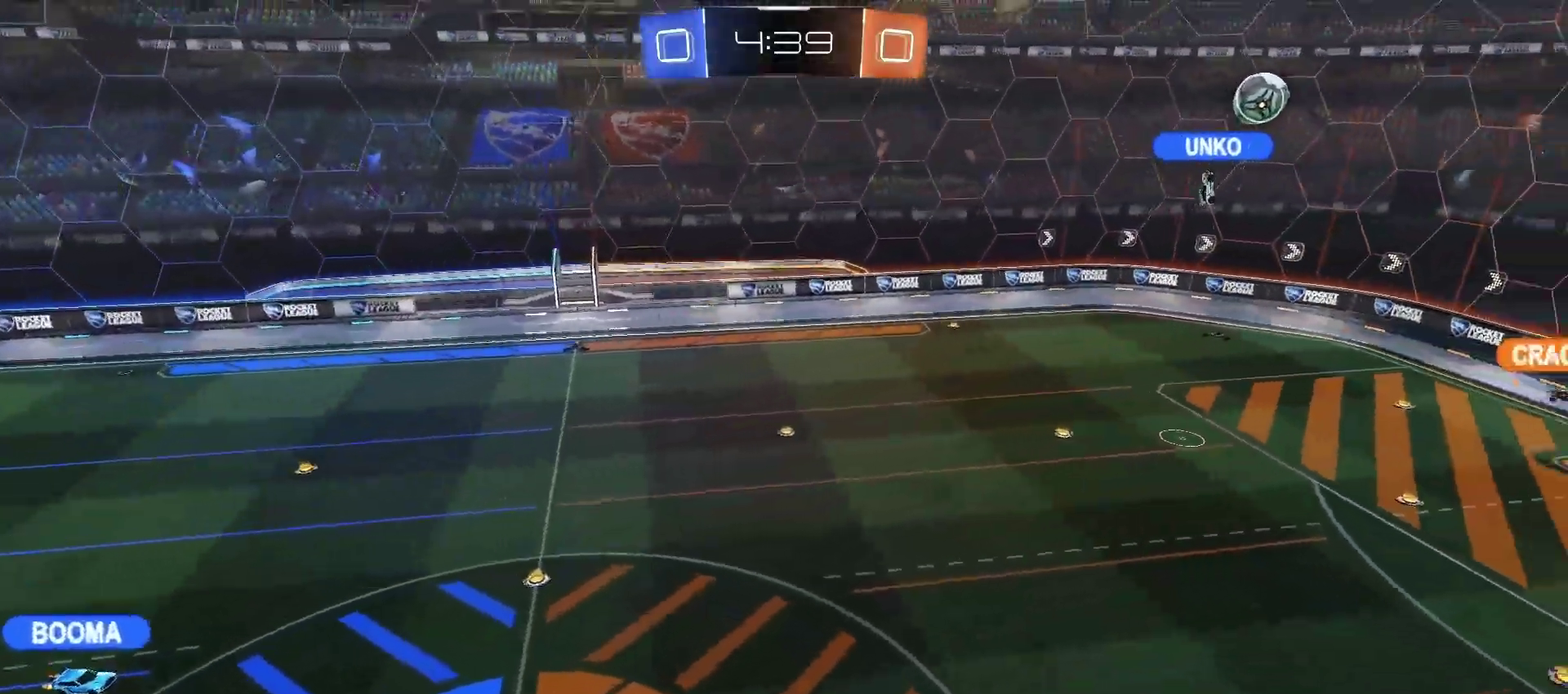
{"buttons": [], "left_stick": "left", "right_stick": "right", "events": []}
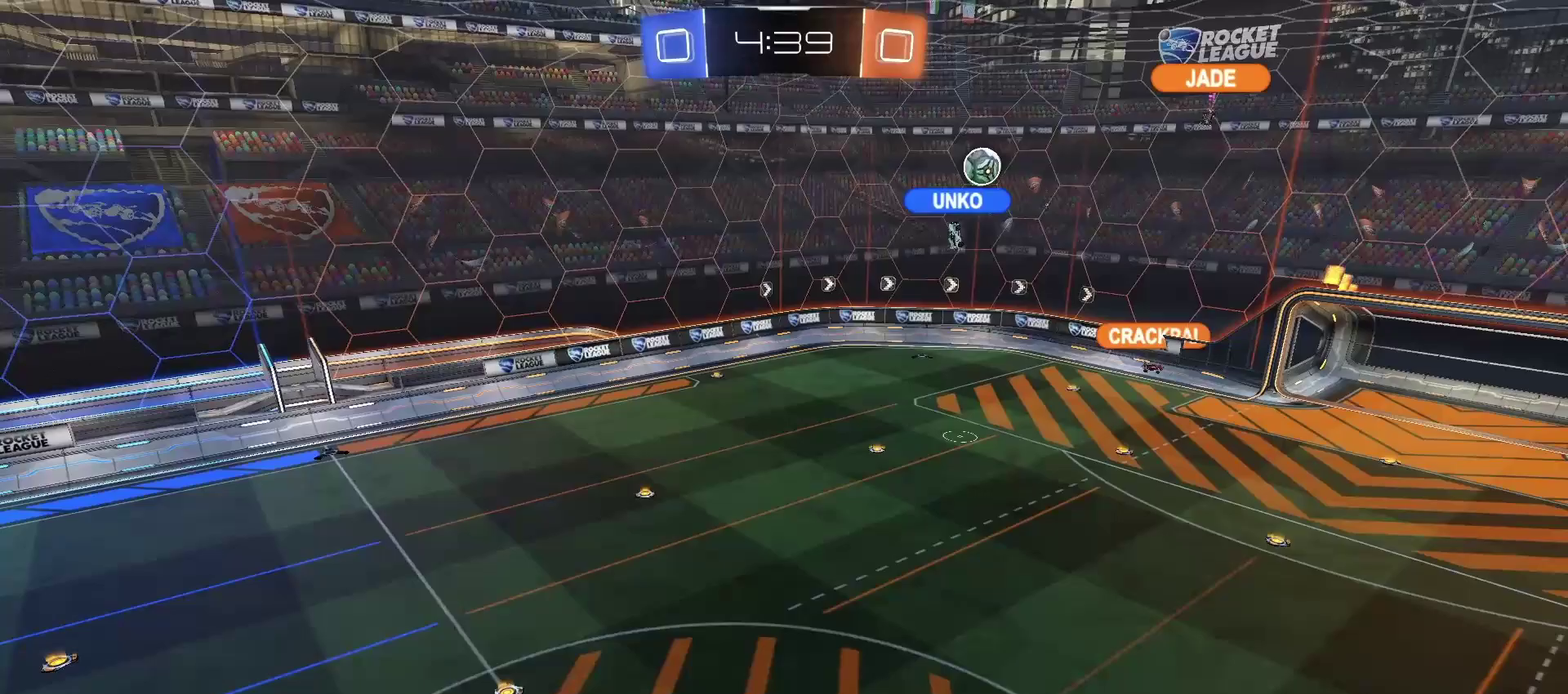
{"buttons": [], "left_stick": "left", "right_stick": "right", "events": []}
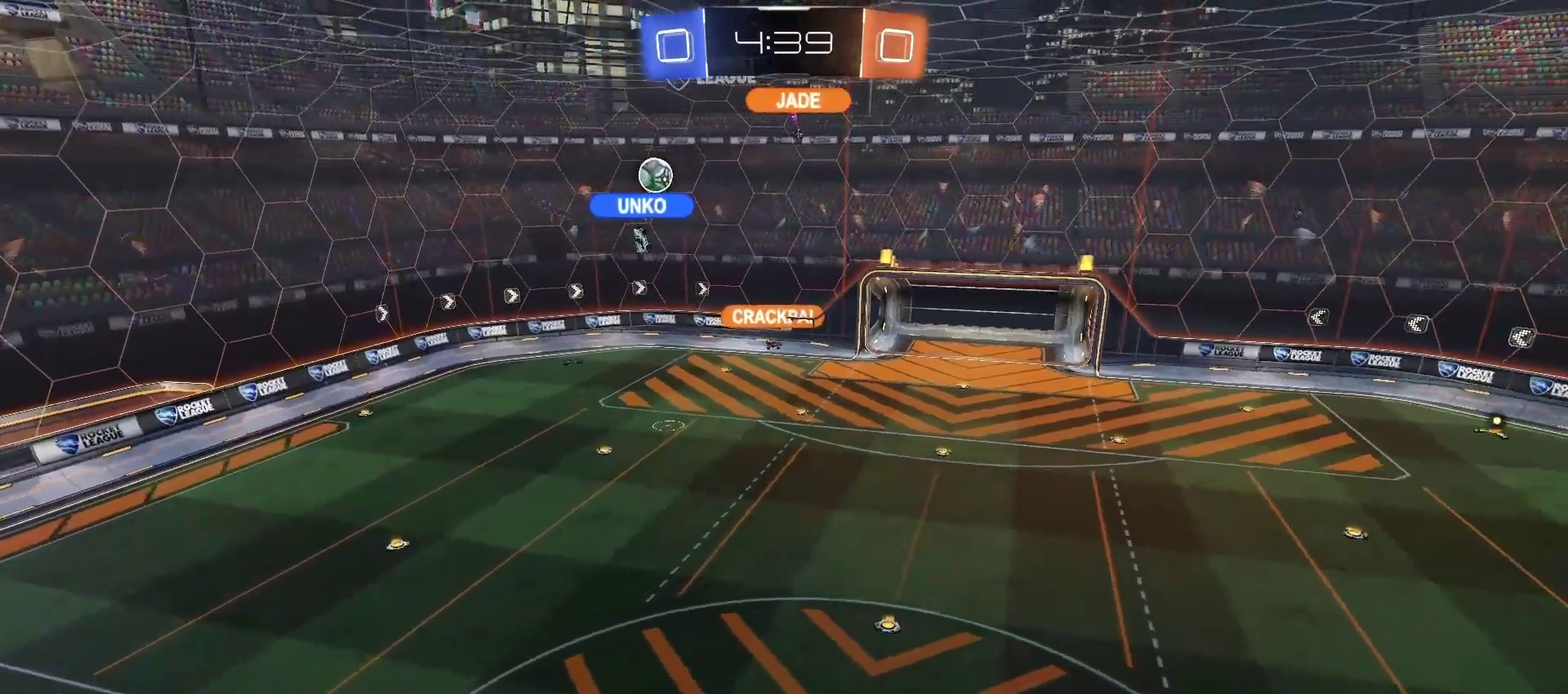
{"buttons": ["L2"], "left_stick": "down-left", "right_stick": "center"}
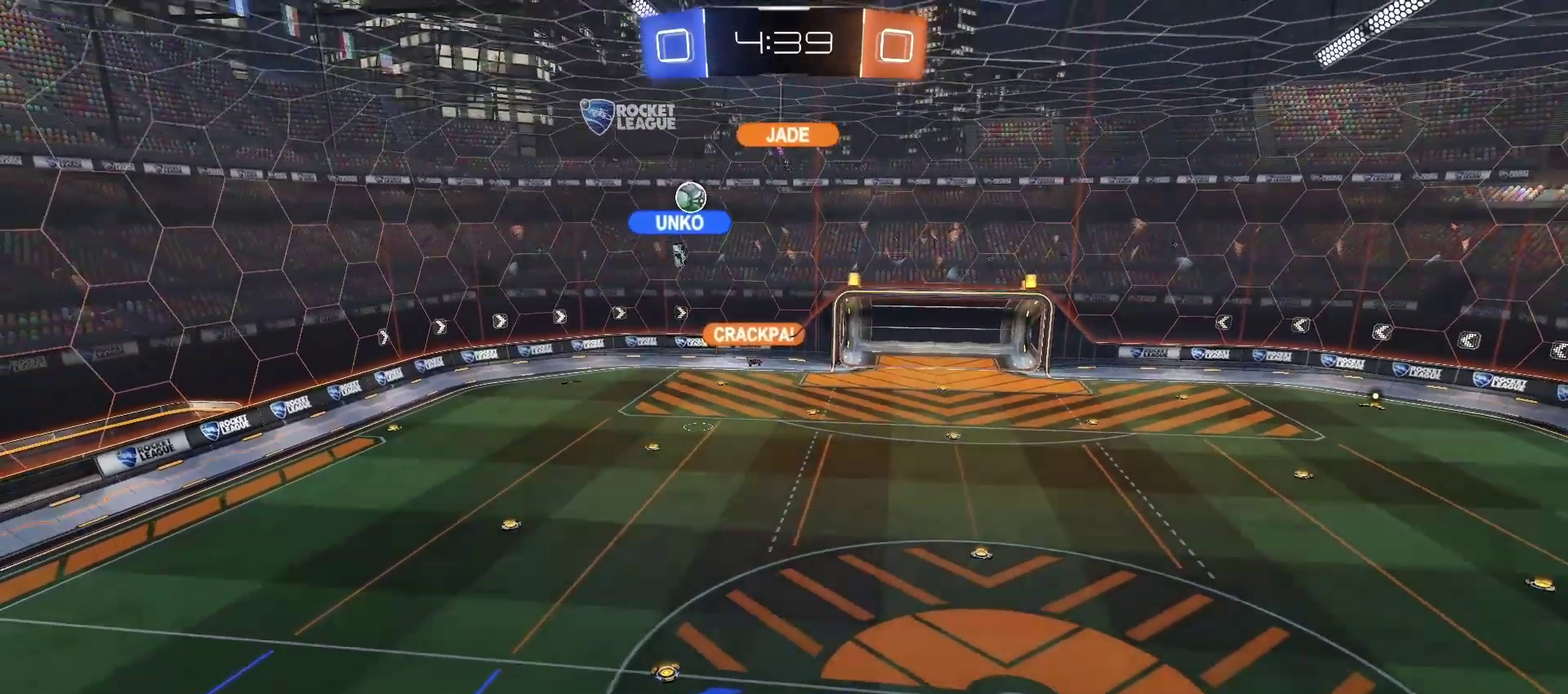
{"buttons": ["L2"], "left_stick": "center", "right_stick": "center"}
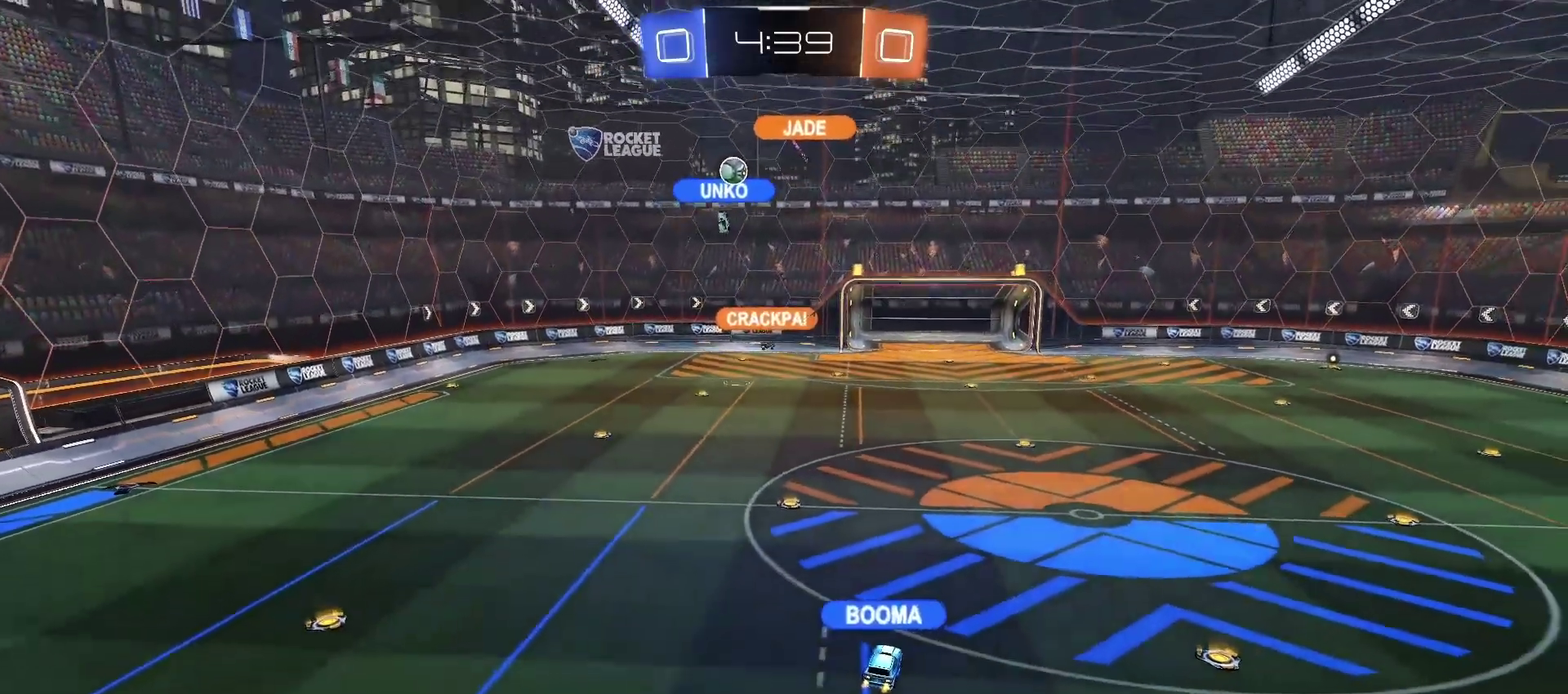
{"buttons": ["L2"], "left_stick": "up", "right_stick": "center", "events": [[67, "left_stick", "up-right"], [200, "left_stick", "up"]]}
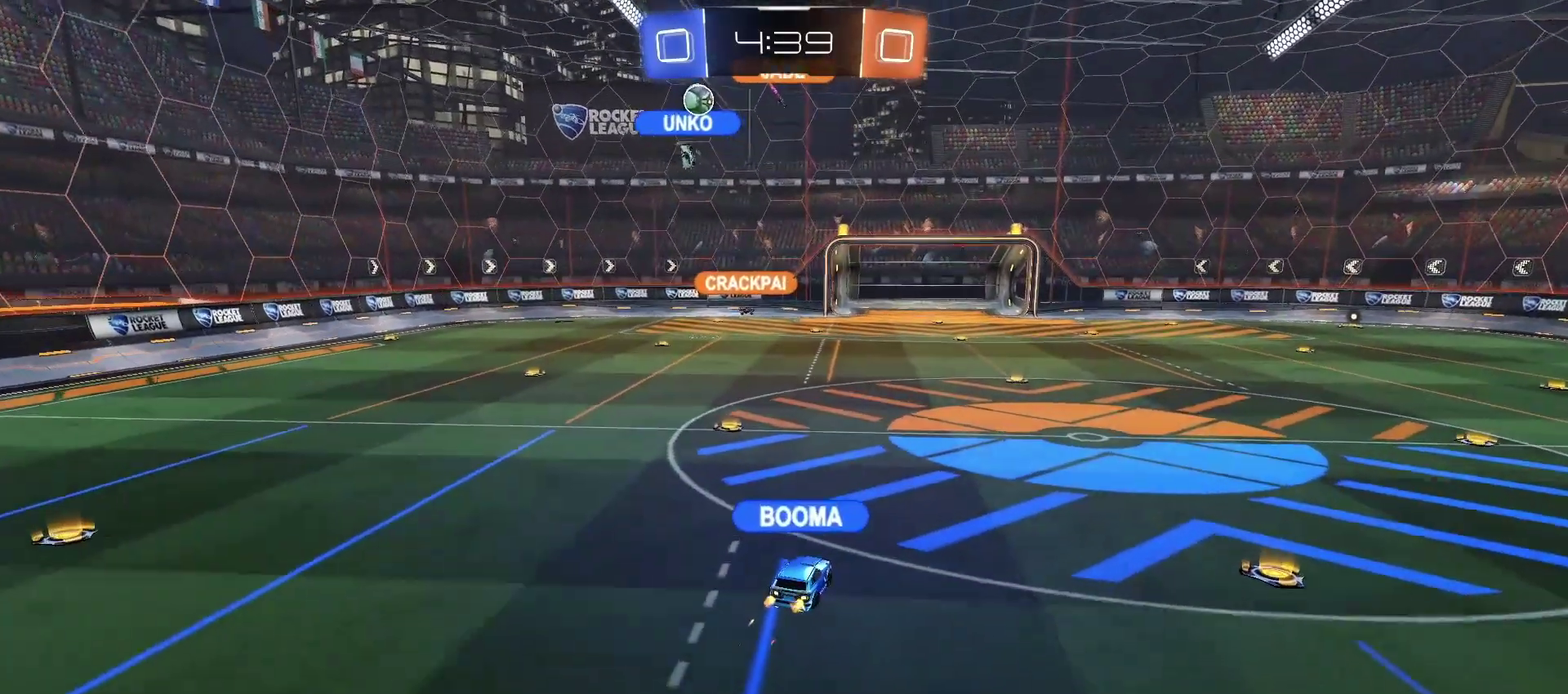
{"buttons": ["L2"], "left_stick": "left", "right_stick": "center", "events": [[67, "L2", "up"], [183, "L2", "down"], [183, "left_stick", "center"], [283, "left_stick", "left"]]}
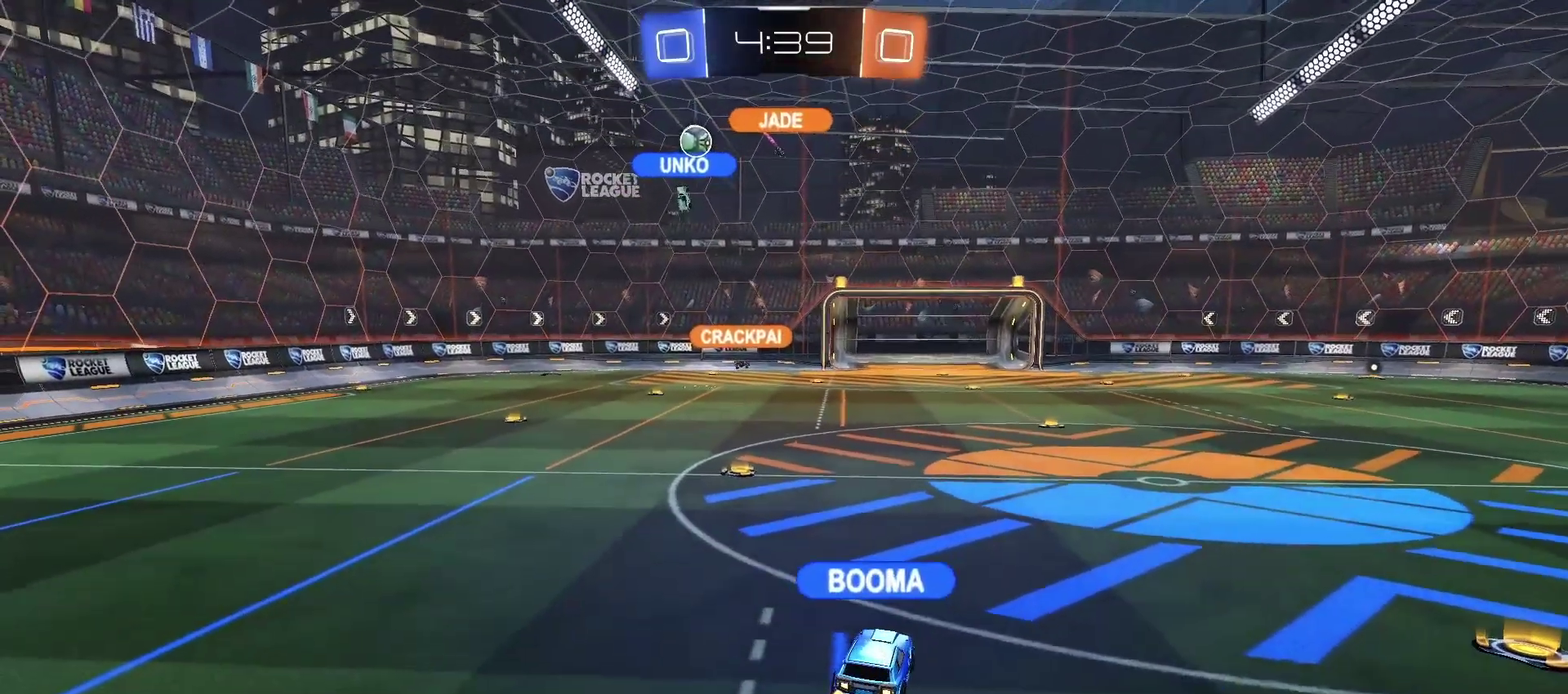
{"buttons": ["TRIANGLE"], "left_stick": "center", "right_stick": "center", "events": [[33, "left_stick", "center"], [50, "L2", "up"], [150, "TRIANGLE", "down"], [250, "TRIANGLE", "up"], [317, "TRIANGLE", "down"], [400, "TRIANGLE", "up"], [450, "TRIANGLE", "down"]]}
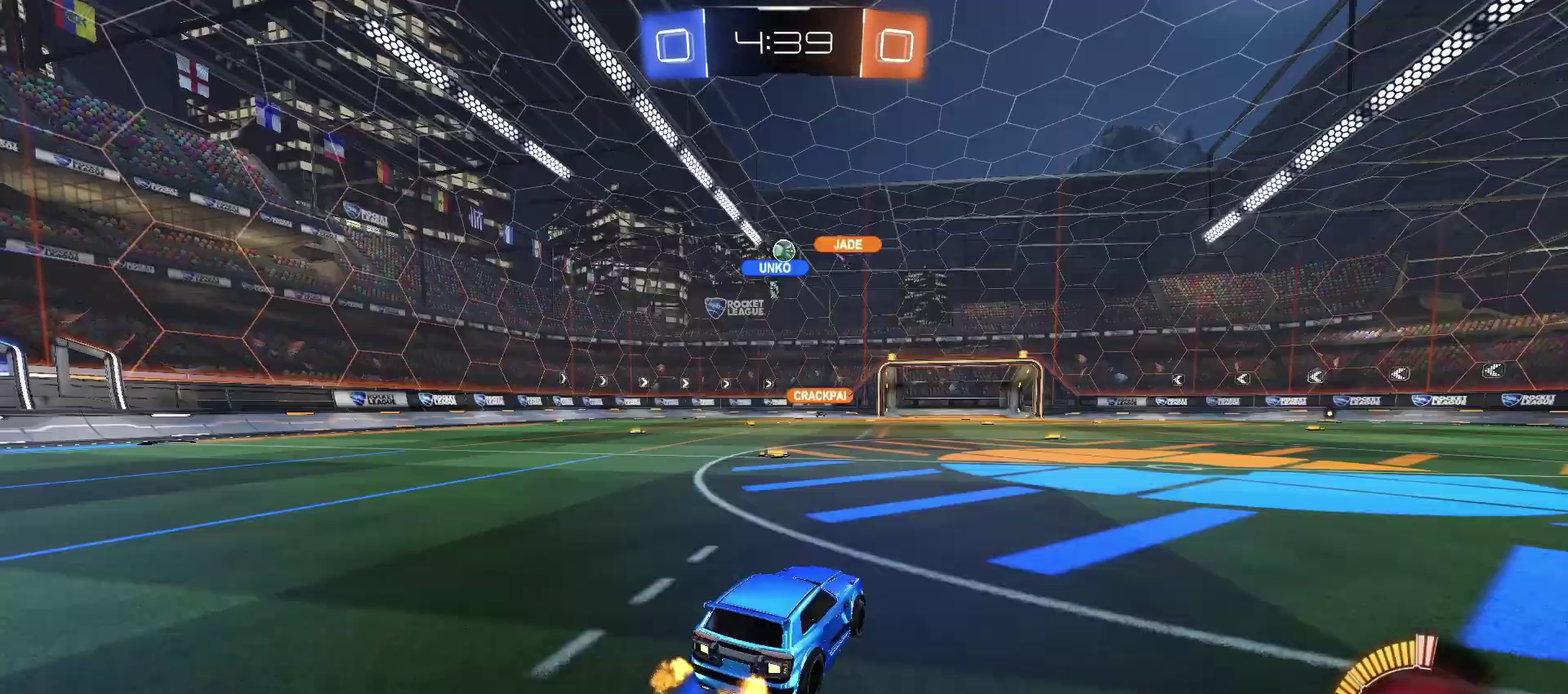
{"buttons": [], "left_stick": "center", "right_stick": "center", "events": [[17, "TRIANGLE", "up"]]}